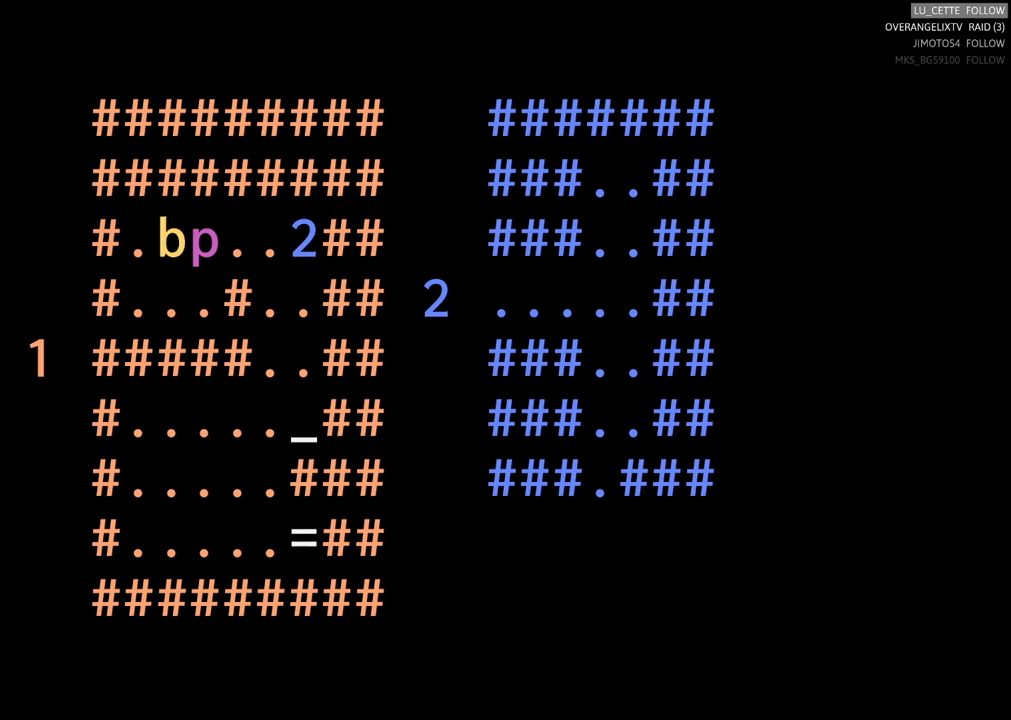
Gameplay with a controller (Xbox layout); each line is a JSON object with the inputs held at the frame after it. "events" lists button and stick changes between this image and that frame as [ms after this image, input, new state], when the widget could be followed in between. Not read: right_stick.
{"buttons": [], "left_stick": "left", "events": [[133, "left_stick", "down"], [267, "left_stick", "center"], [383, "left_stick", "left"]]}
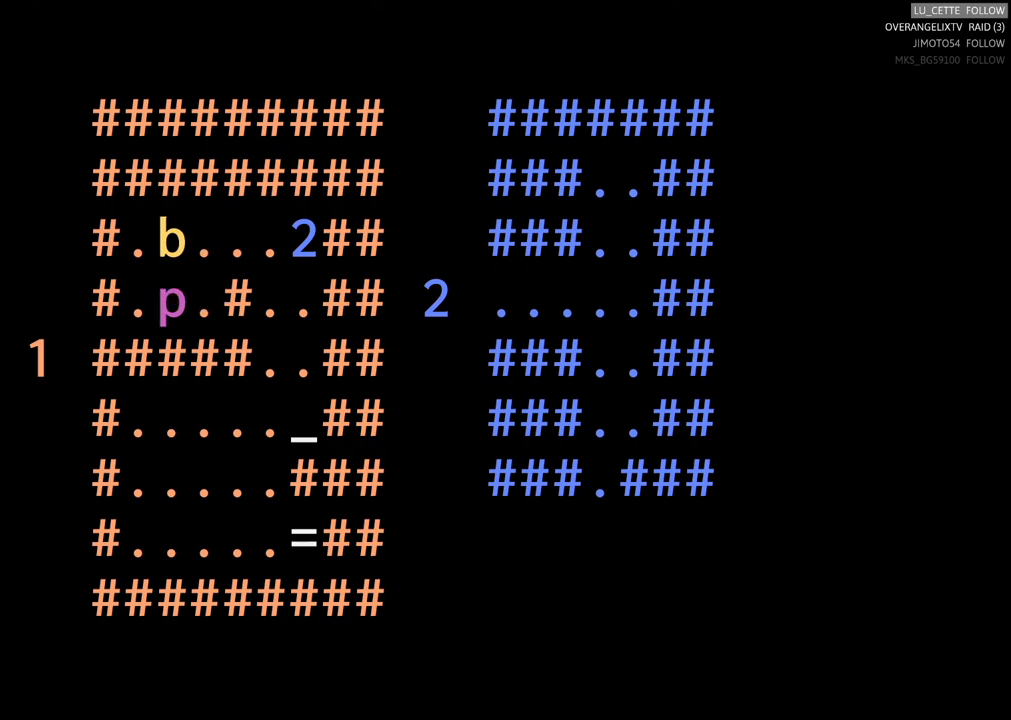
{"buttons": [], "left_stick": "up-left", "events": [[133, "left_stick", "center"], [233, "left_stick", "left"], [283, "left_stick", "up-left"]]}
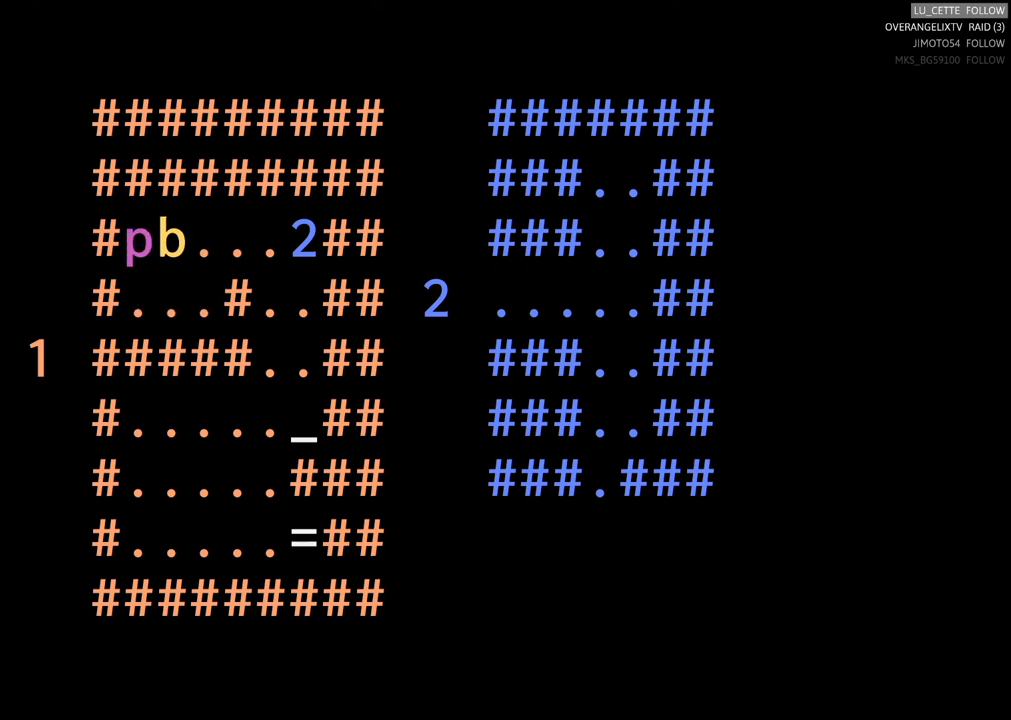
{"buttons": [], "left_stick": "center", "events": [[67, "left_stick", "center"], [217, "left_stick", "right"], [400, "left_stick", "center"]]}
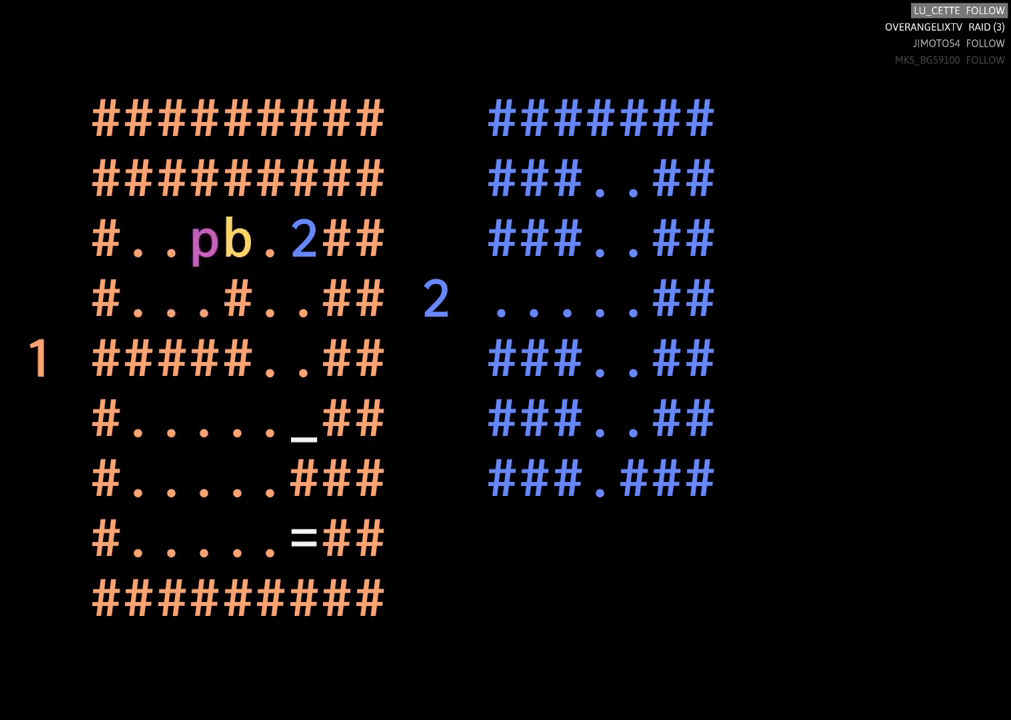
{"buttons": [], "left_stick": "center", "events": [[17, "left_stick", "right"], [317, "left_stick", "center"]]}
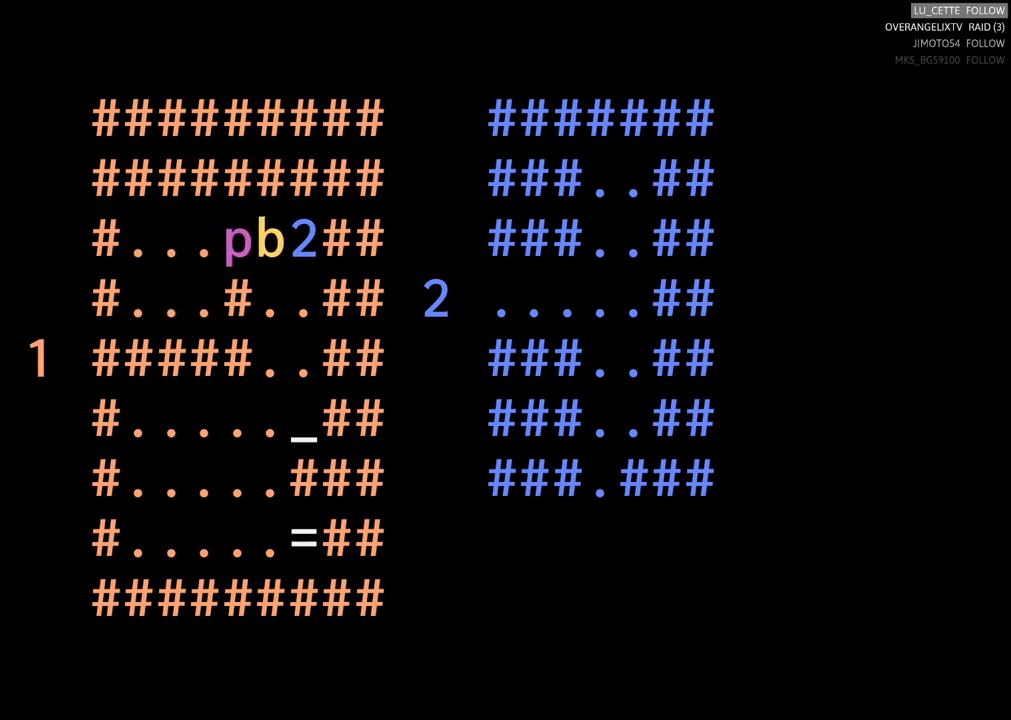
{"buttons": [], "left_stick": "center", "events": [[350, "left_stick", "right"], [500, "left_stick", "center"]]}
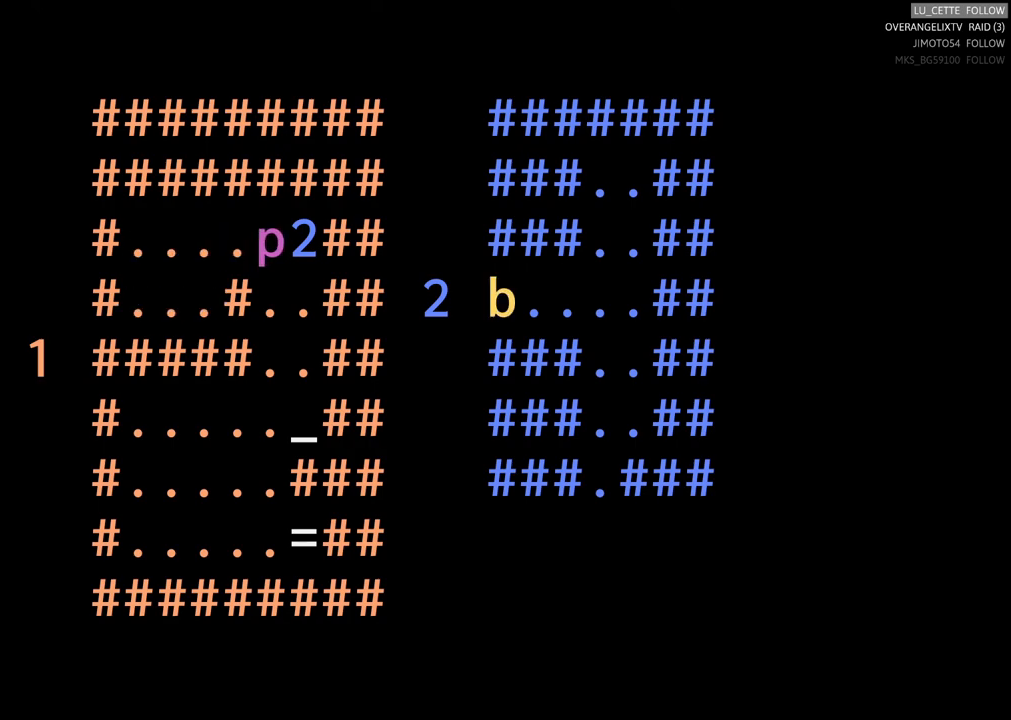
{"buttons": [], "left_stick": "right", "events": [[383, "left_stick", "right"]]}
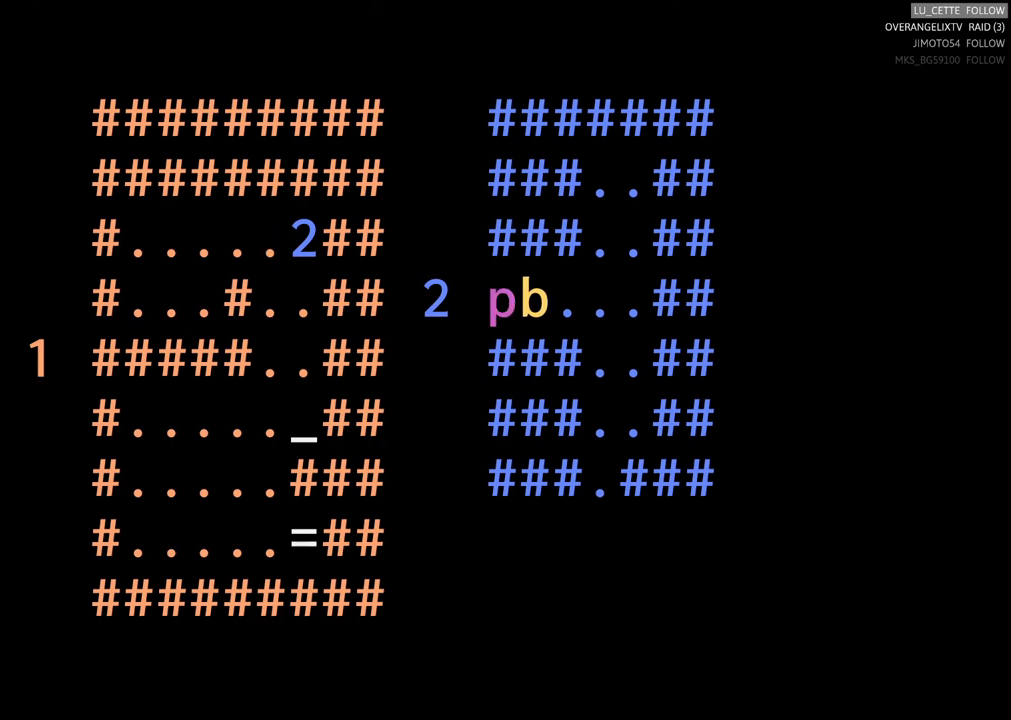
{"buttons": [], "left_stick": "right", "events": [[117, "left_stick", "center"], [233, "left_stick", "right"]]}
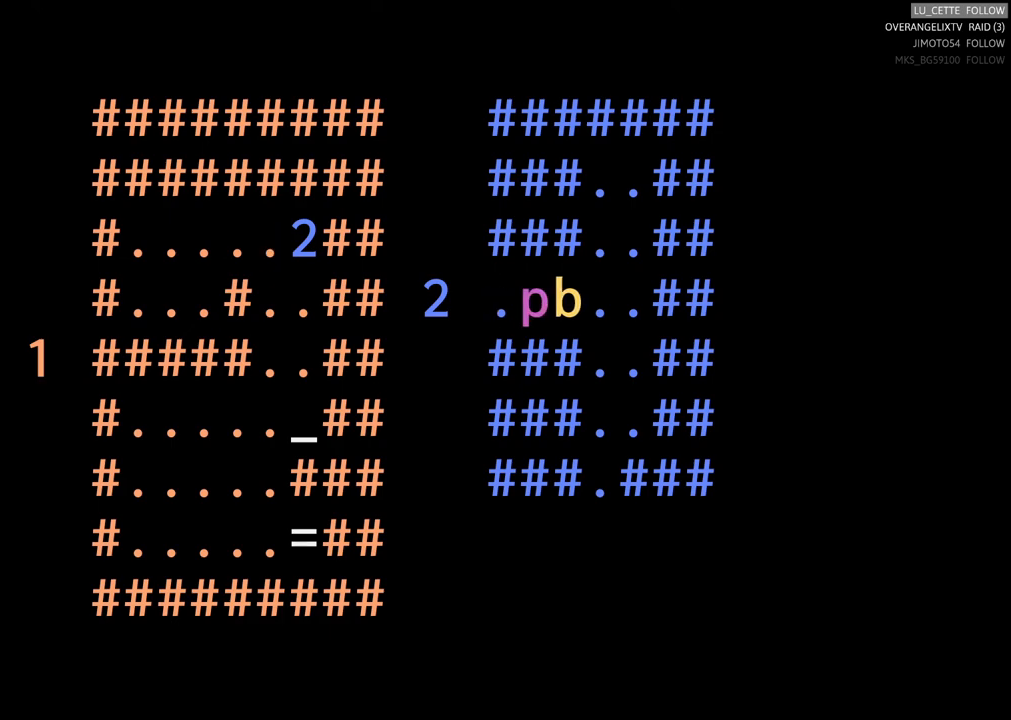
{"buttons": [], "left_stick": "center", "events": [[33, "left_stick", "center"], [250, "left_stick", "right"], [400, "left_stick", "center"]]}
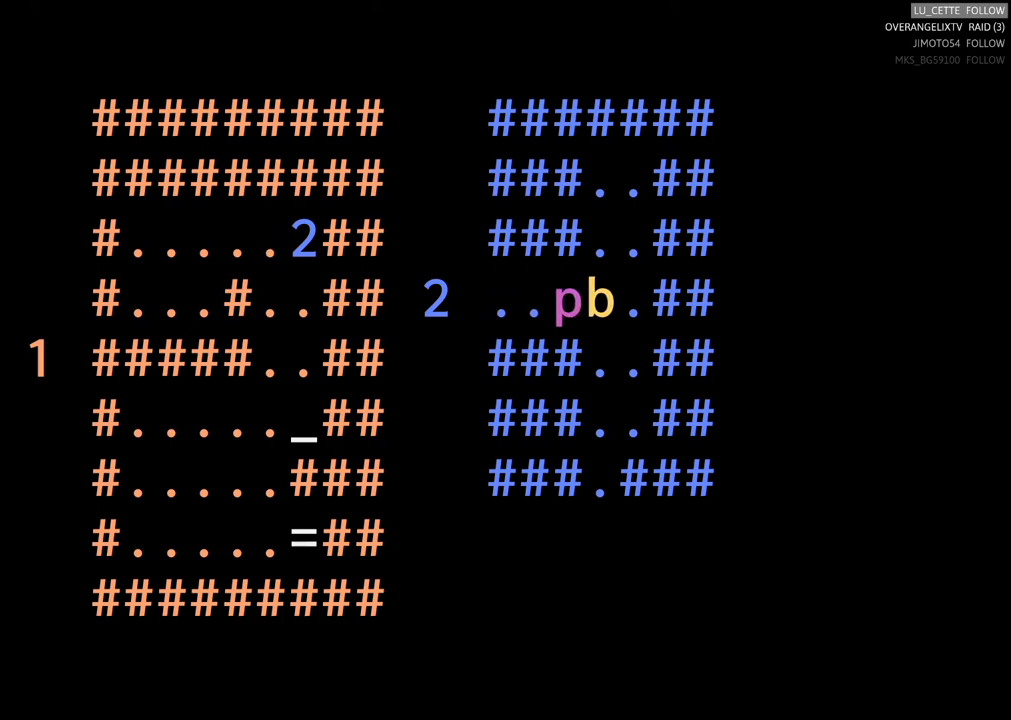
{"buttons": [], "left_stick": "center", "events": []}
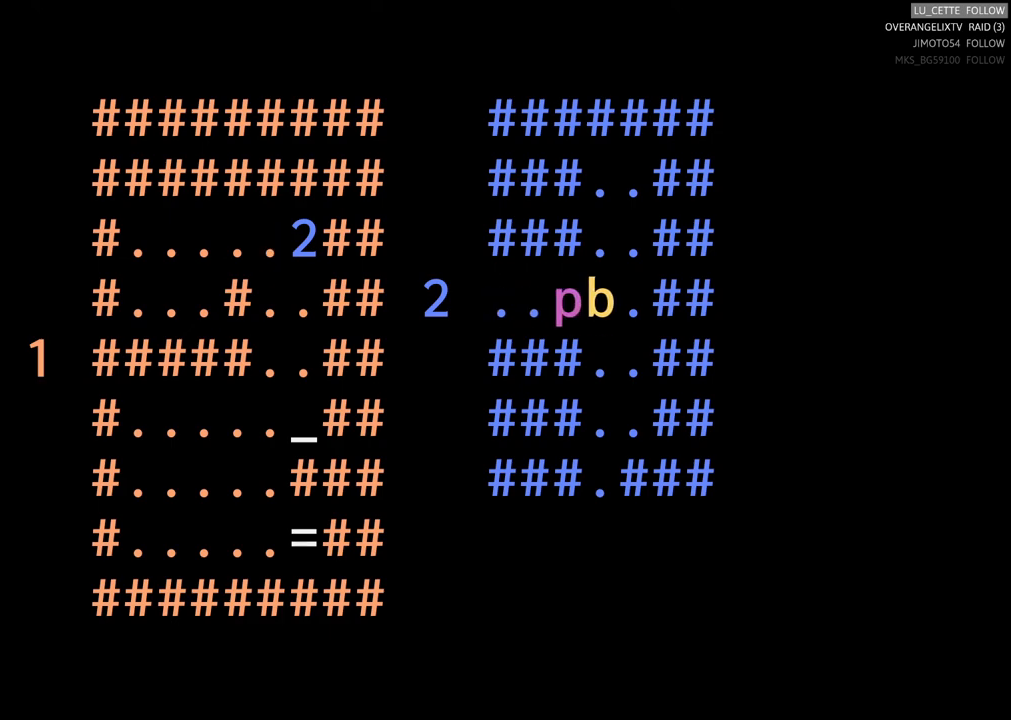
{"buttons": [], "left_stick": "center", "events": []}
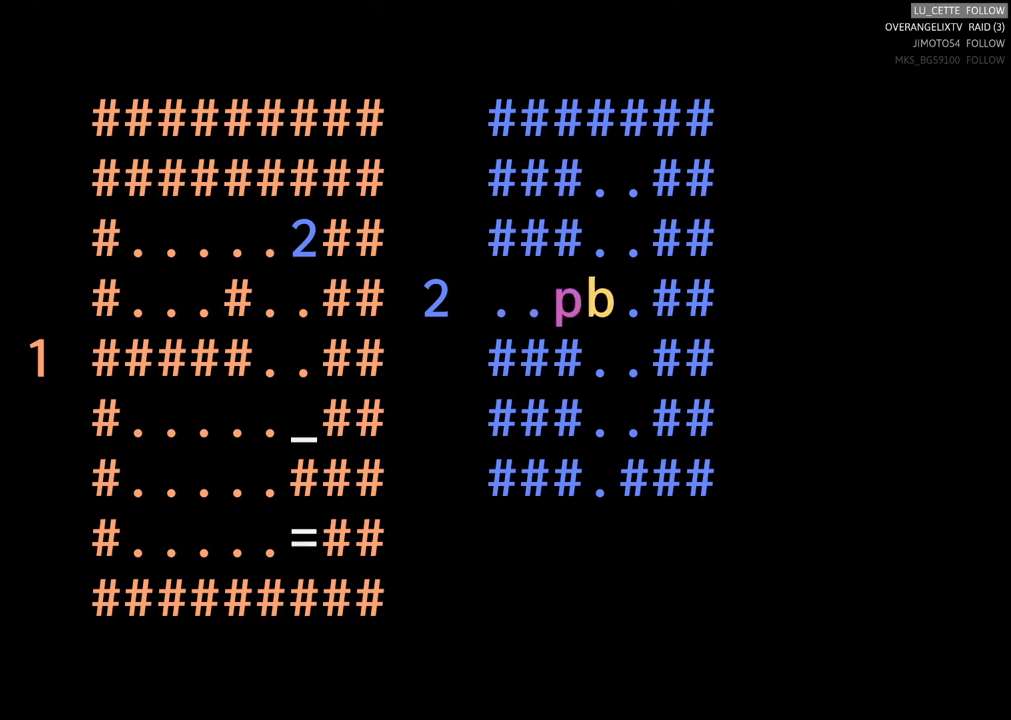
{"buttons": [], "left_stick": "center", "events": []}
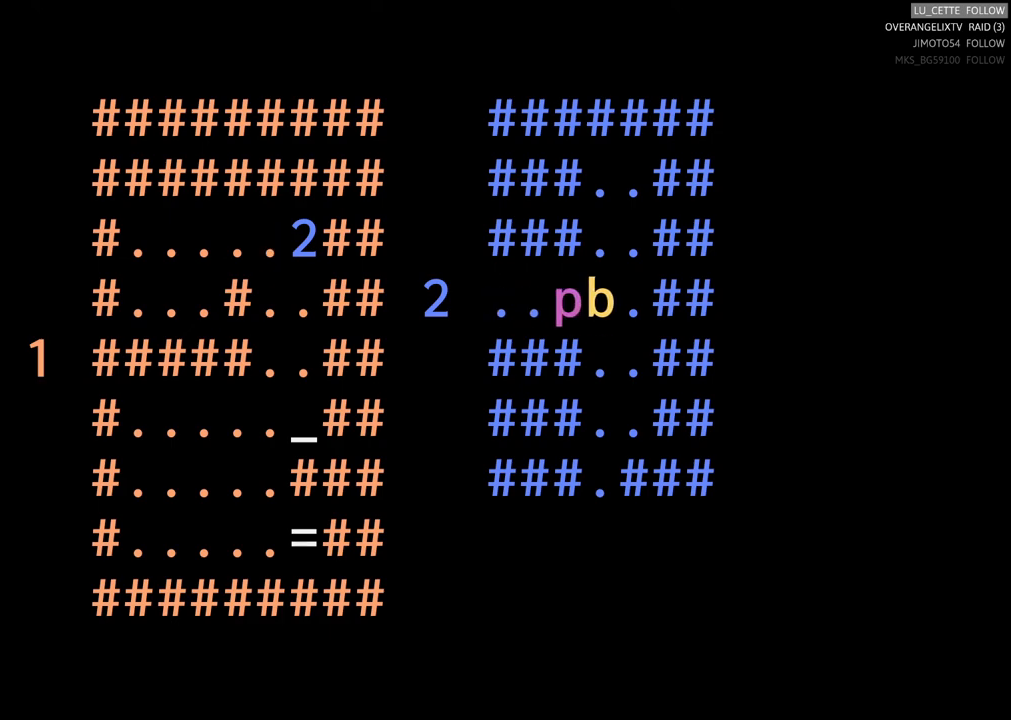
{"buttons": [], "left_stick": "center", "events": []}
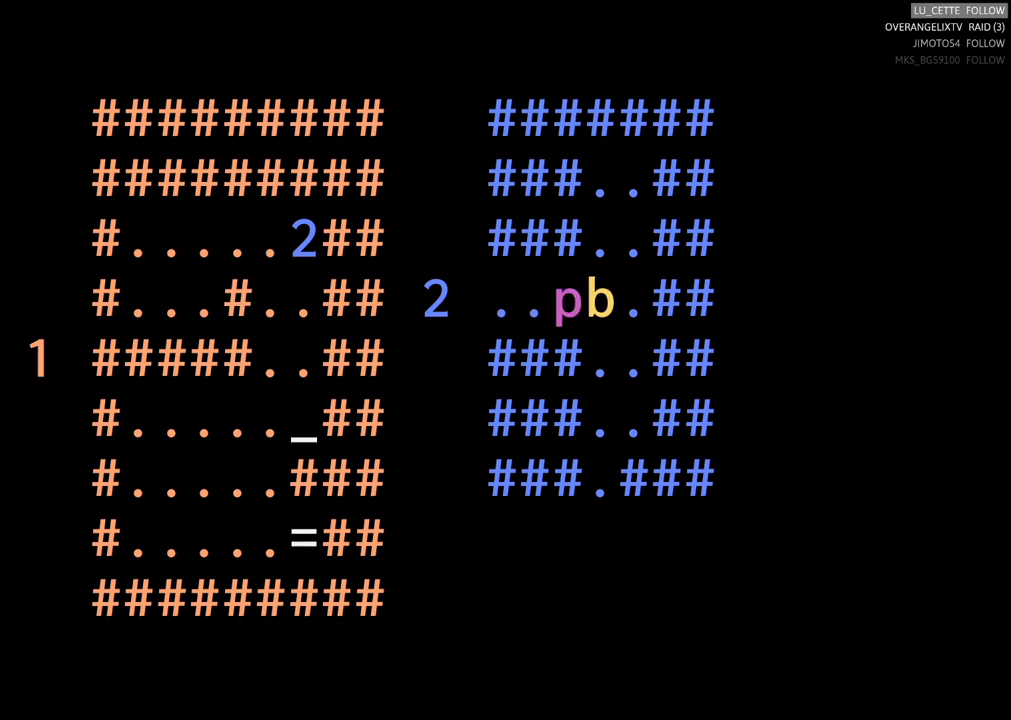
{"buttons": [], "left_stick": "center", "events": []}
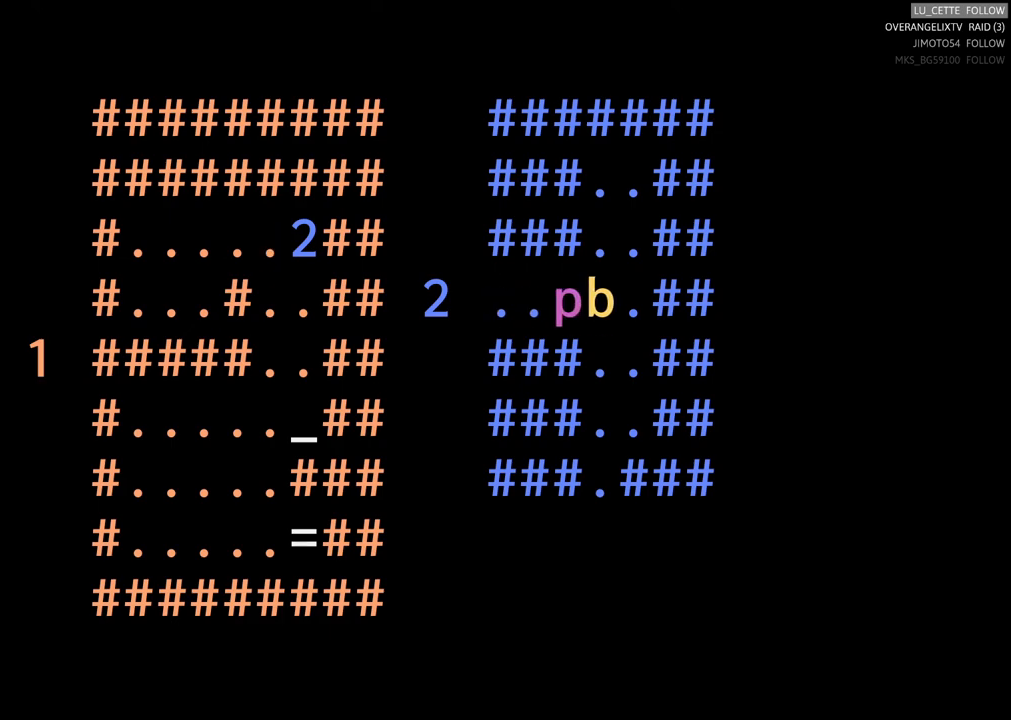
{"buttons": [], "left_stick": "center", "events": []}
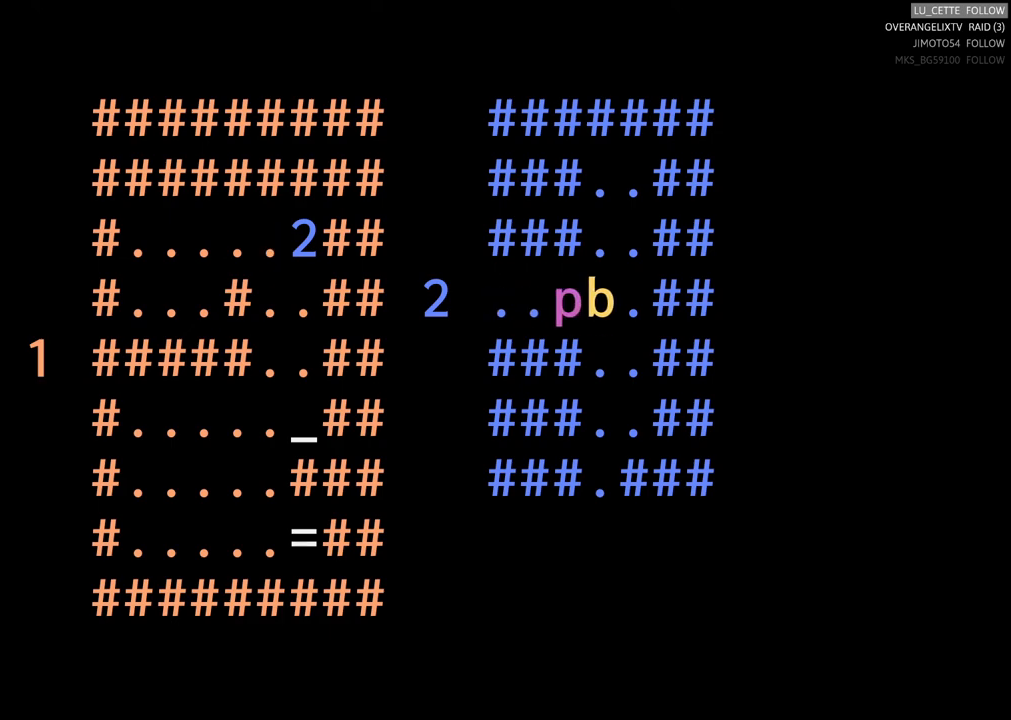
{"buttons": [], "left_stick": "center", "events": []}
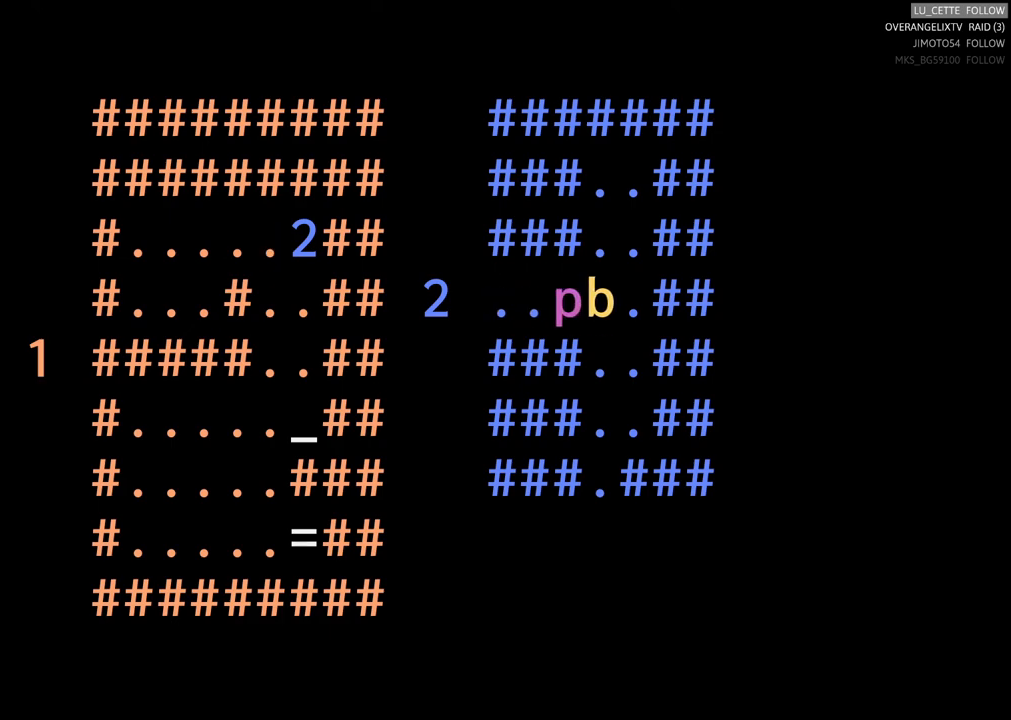
{"buttons": [], "left_stick": "center", "events": [[100, "left_stick", "left"], [367, "left_stick", "center"]]}
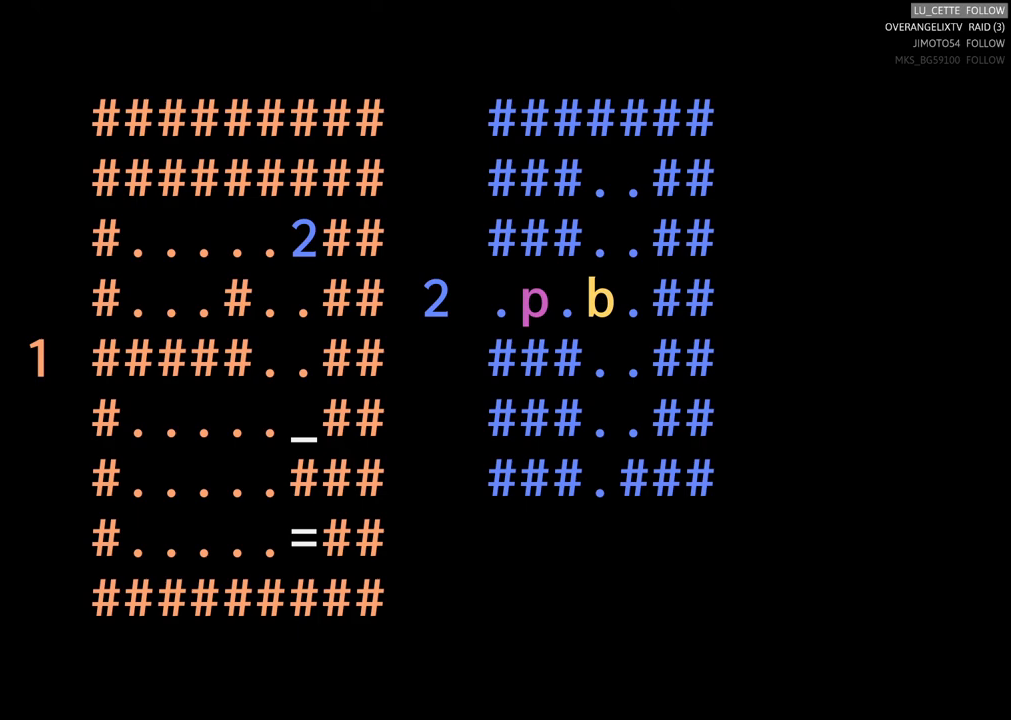
{"buttons": [], "left_stick": "center", "events": [[183, "left_stick", "left"], [467, "left_stick", "center"]]}
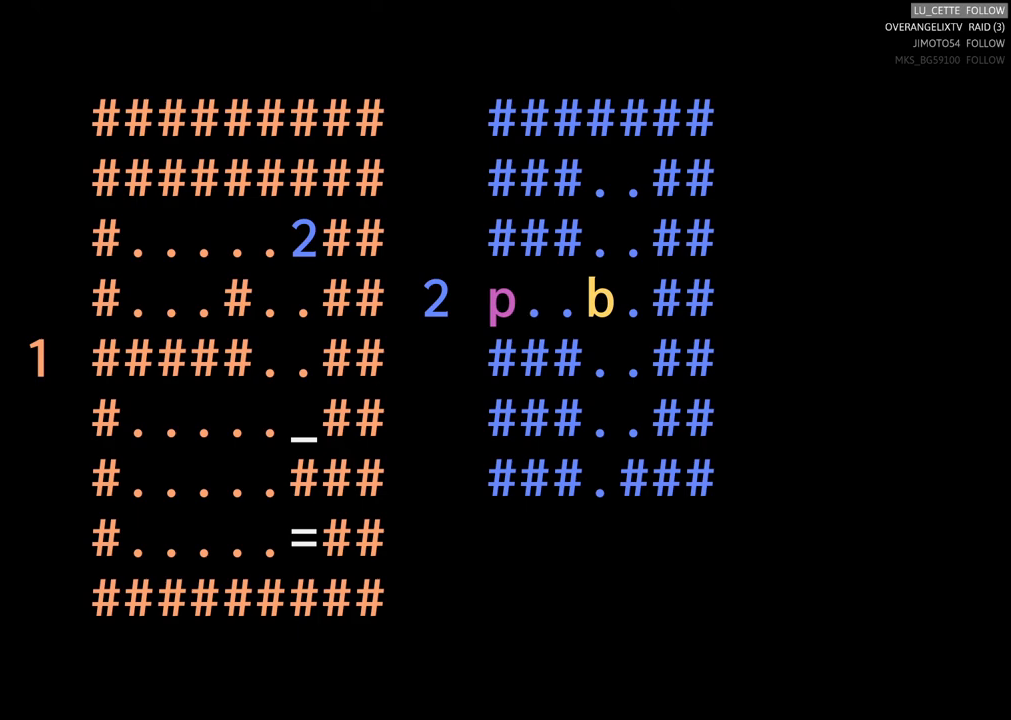
{"buttons": [], "left_stick": "center", "events": [[150, "left_stick", "left"], [383, "left_stick", "center"]]}
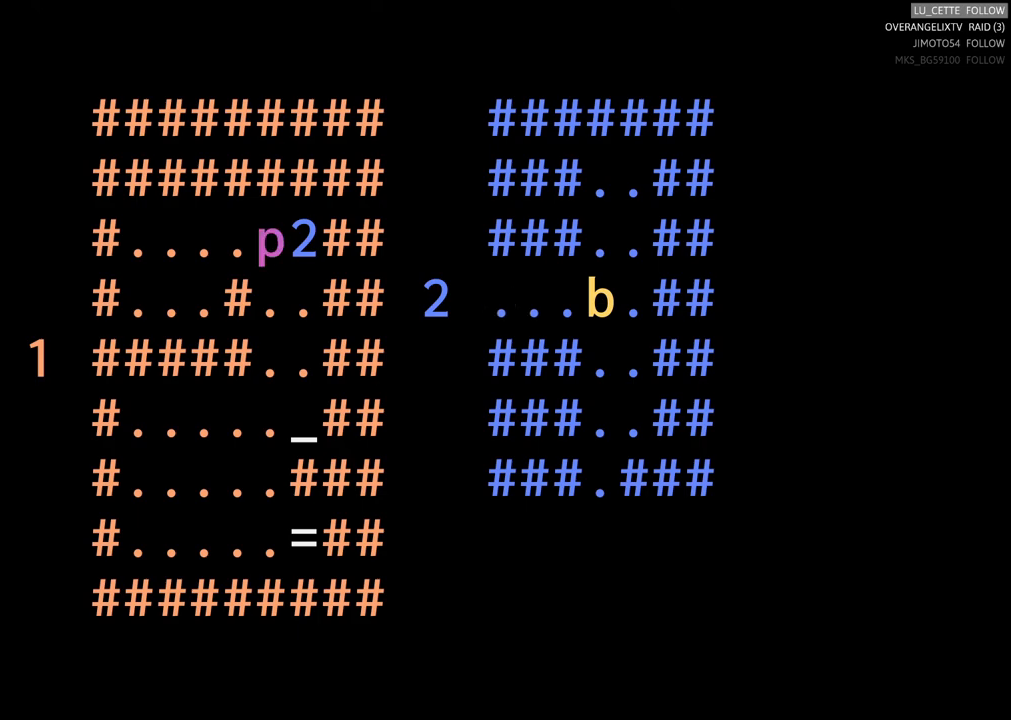
{"buttons": [], "left_stick": "center", "events": [[267, "left_stick", "down"], [450, "left_stick", "center"]]}
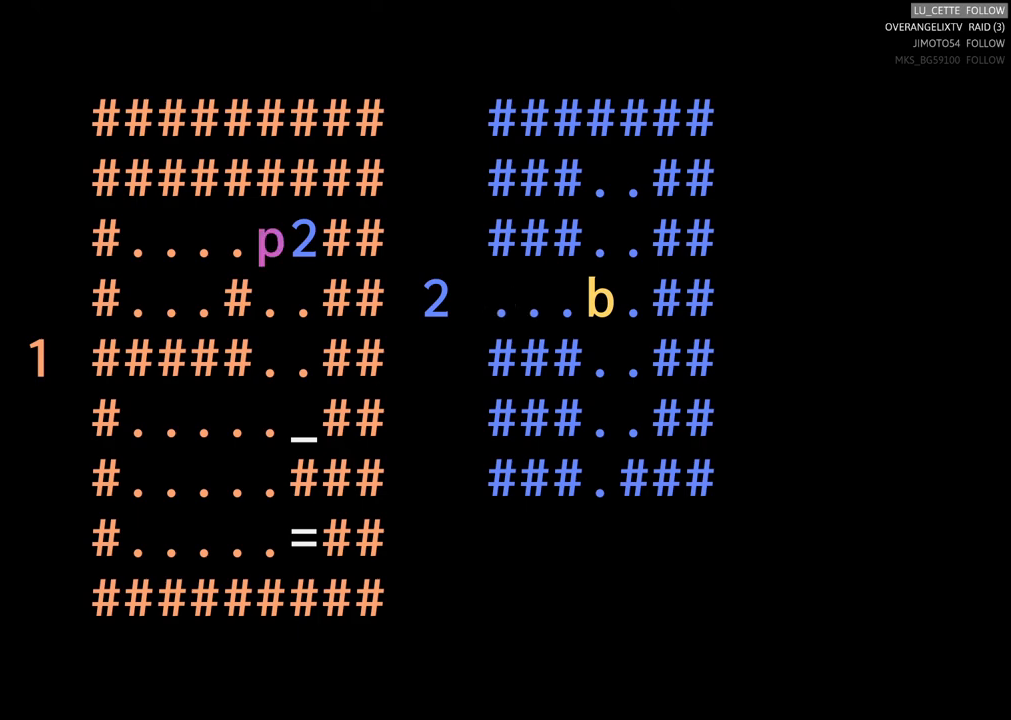
{"buttons": [], "left_stick": "center", "events": [[183, "left_stick", "down"], [433, "left_stick", "center"]]}
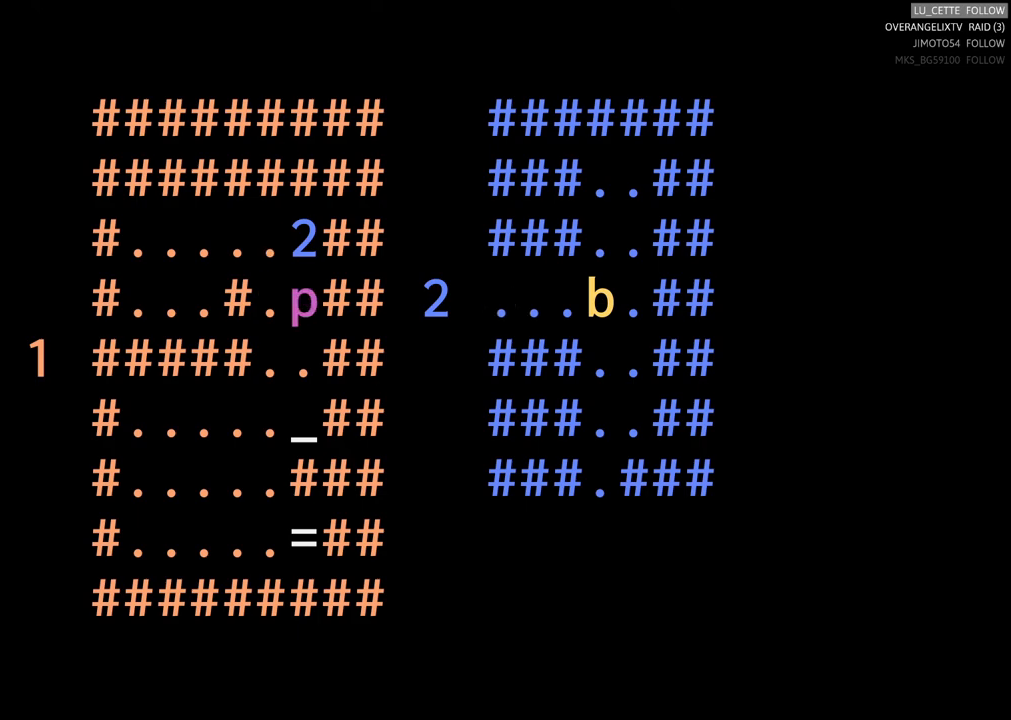
{"buttons": [], "left_stick": "center", "events": [[83, "left_stick", "up-right"], [250, "left_stick", "center"], [367, "left_stick", "up"], [483, "left_stick", "center"]]}
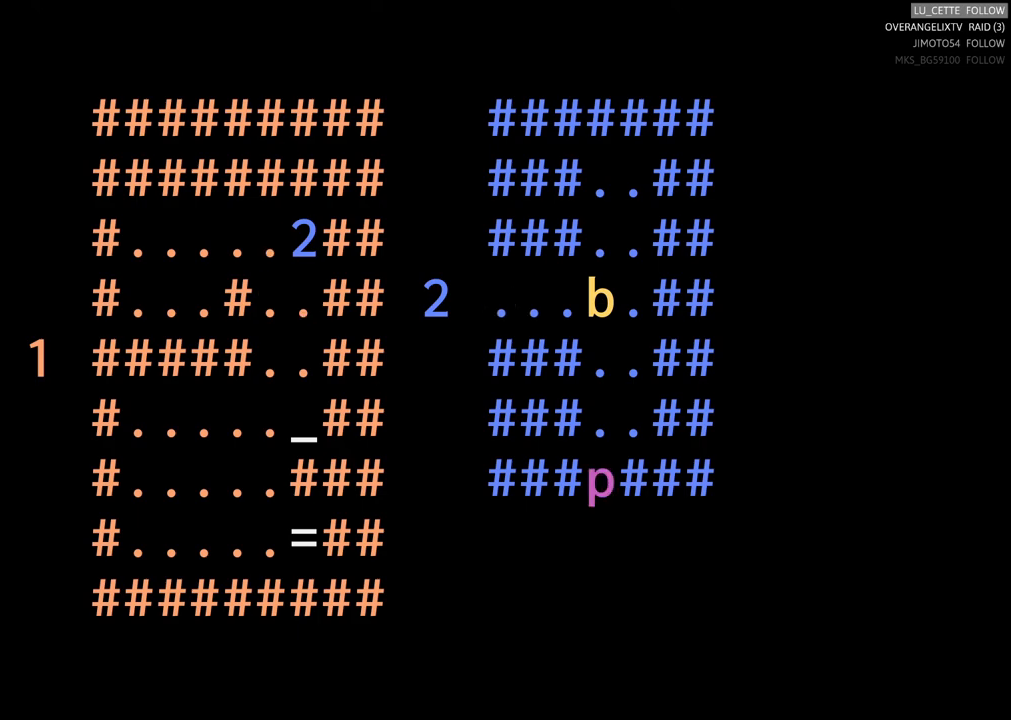
{"buttons": [], "left_stick": "up", "events": [[150, "left_stick", "up"], [317, "left_stick", "center"], [433, "left_stick", "up"]]}
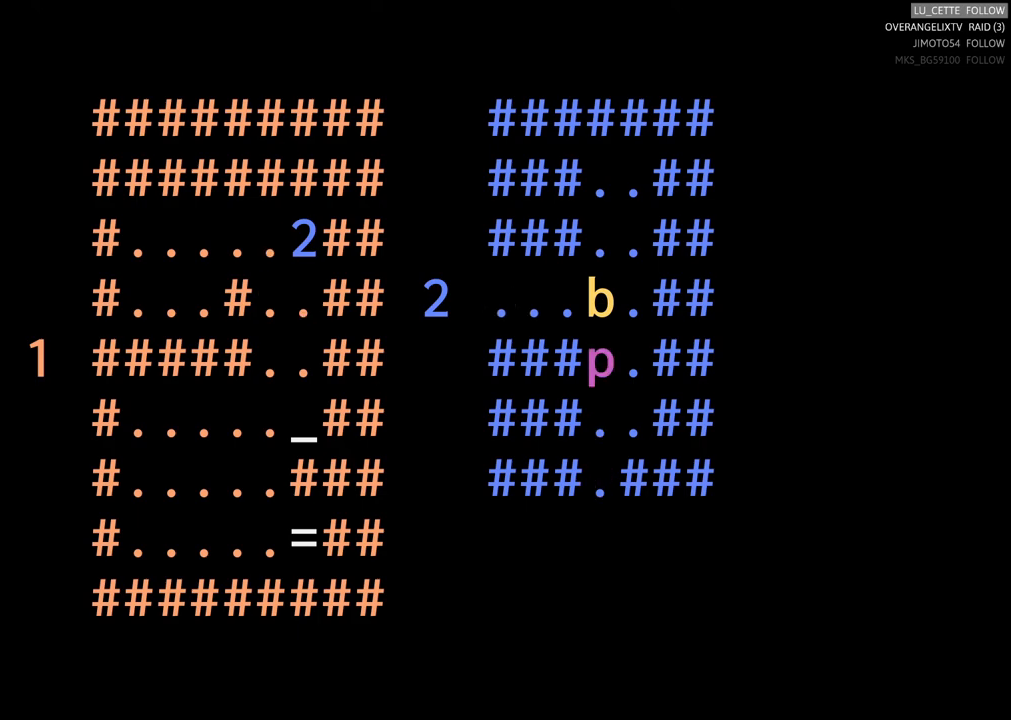
{"buttons": [], "left_stick": "up", "events": []}